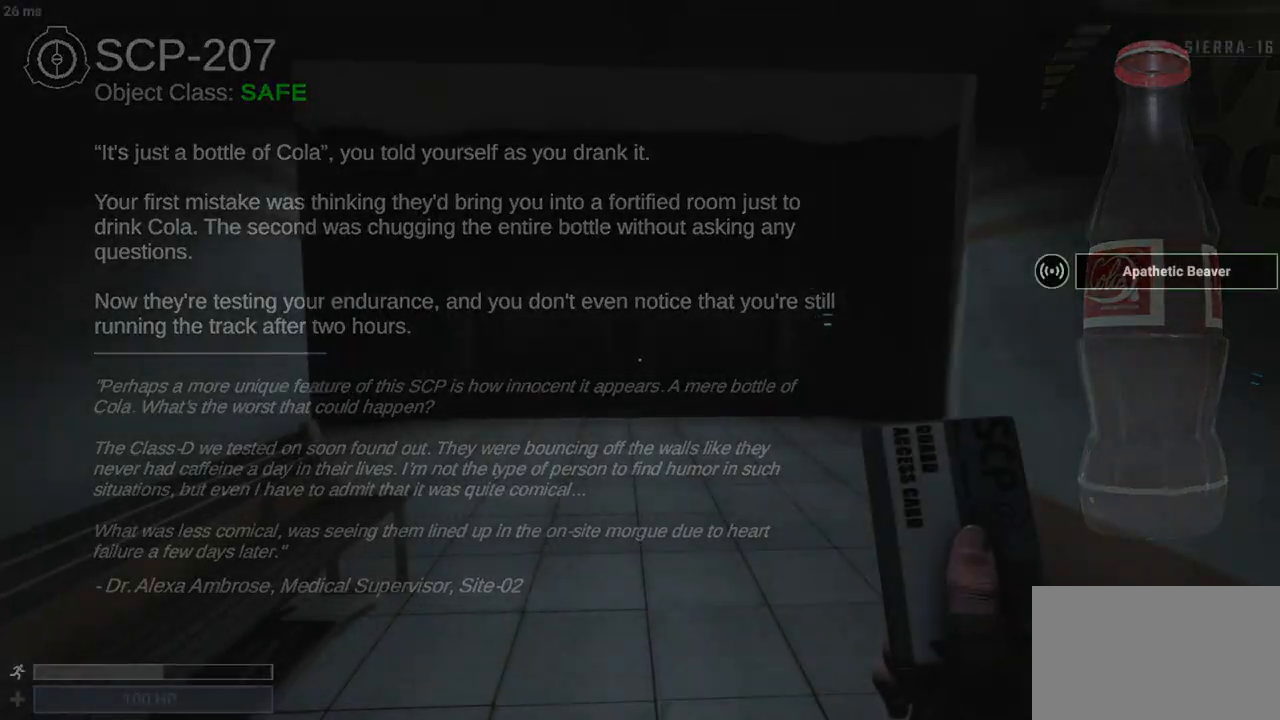
Gameplay with keyboard and mouse; each line is a JSON object with the keys and mouse buttons held at the frame after it. "events" lists presses ("down") and releases ("up") of "1", "2", "3", "4", "5", "a", "alt", "c", "caps_lock", "ctrl", "d", "e", "f", "g", "q", "r", "s", "shift", "space", "t", "tab", "v", "w", "x", "z", "mouse_left", "mouse_wheel" and "mouse_right" between this image and that frame as [ms after this image, input, new state], when the widget could be followed in between. "mouse_left", "mouse_wheel", "mouse_right" = the "left", "wheel", "right" buttons of the "mouse" list. No other keys are recorded. "wheel" means that the mouse wheel is clicked or scrolled. Not read: mouse_move.
{"keys": ["shift", "w"], "mouse": [], "events": []}
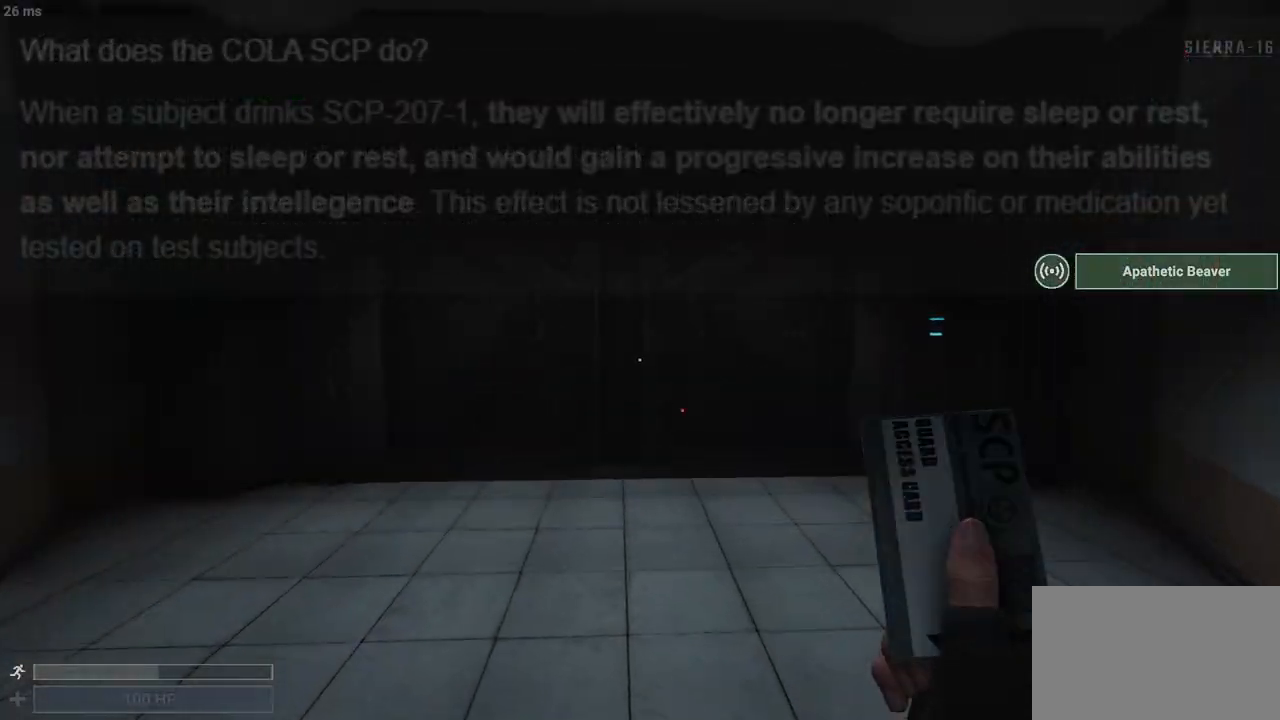
{"keys": ["e", "shift", "w"], "mouse": [], "events": [[183, "e", "down"], [267, "e", "up"], [317, "e", "down"], [467, "e", "up"], [500, "e", "down"]]}
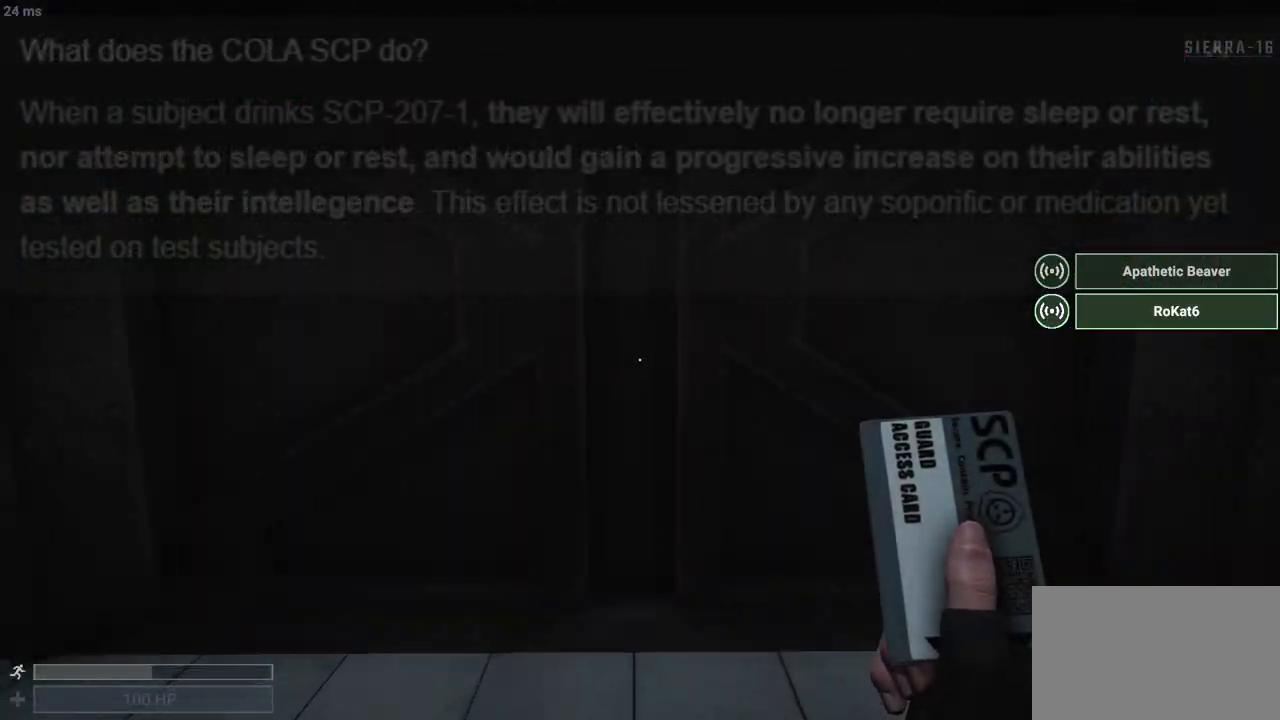
{"keys": ["w"], "mouse": [], "events": [[50, "shift", "up"], [100, "e", "up"], [200, "e", "down"], [283, "e", "up"]]}
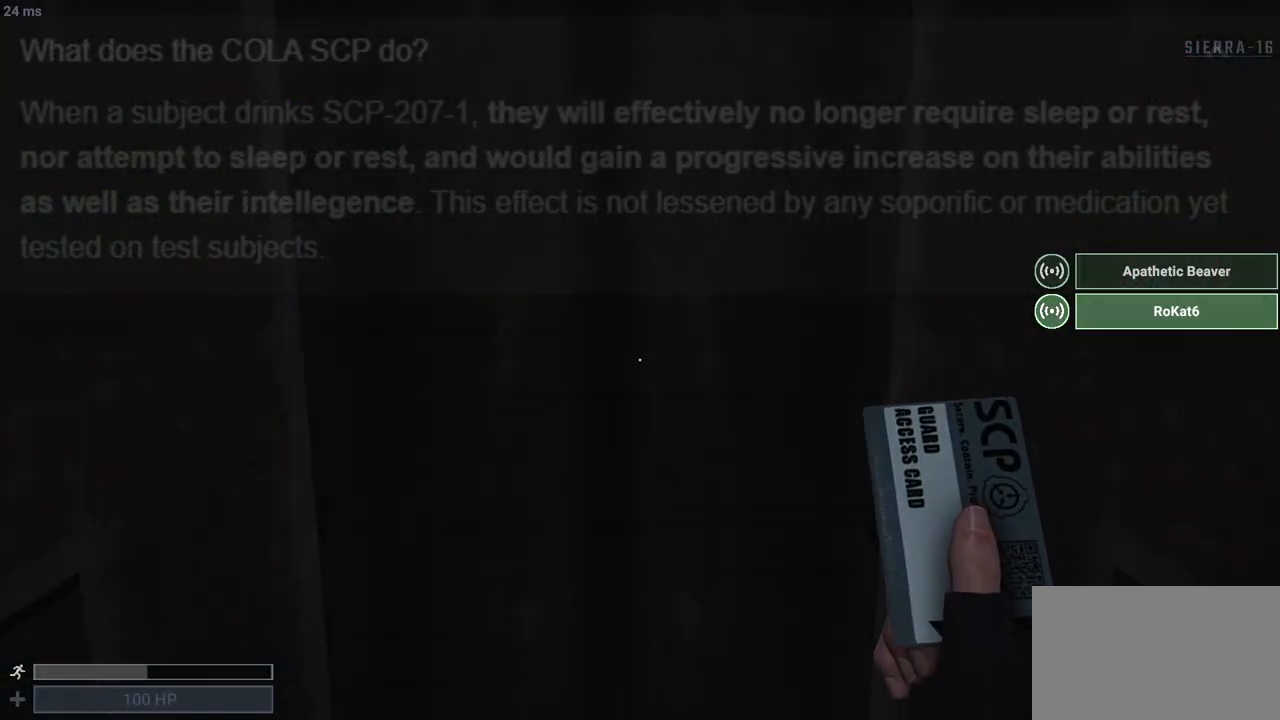
{"keys": ["a", "w"], "mouse": [], "events": [[17, "shift", "down"], [150, "shift", "up"], [183, "e", "down"], [283, "a", "down"], [283, "e", "up"]]}
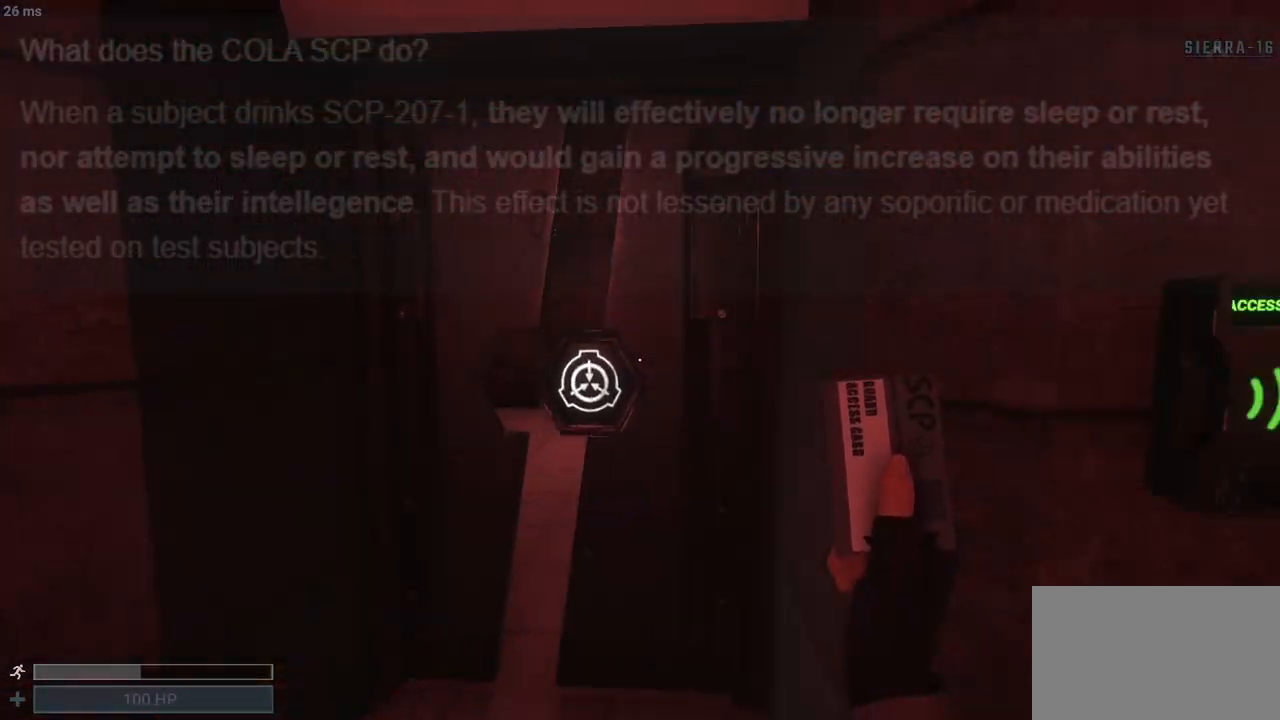
{"keys": ["w"], "mouse": [], "events": [[17, "a", "up"], [117, "1", "down"], [250, "1", "up"]]}
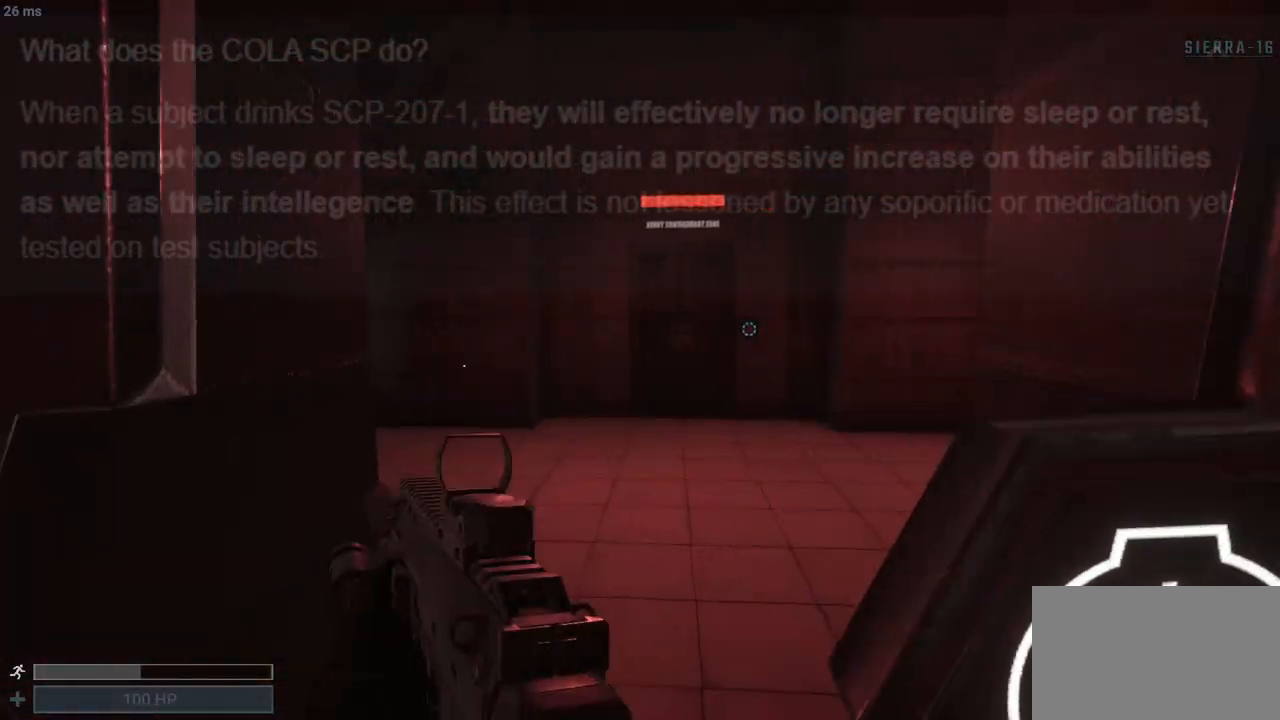
{"keys": ["q", "shift", "w"], "mouse": [], "events": [[183, "shift", "down"], [400, "q", "down"]]}
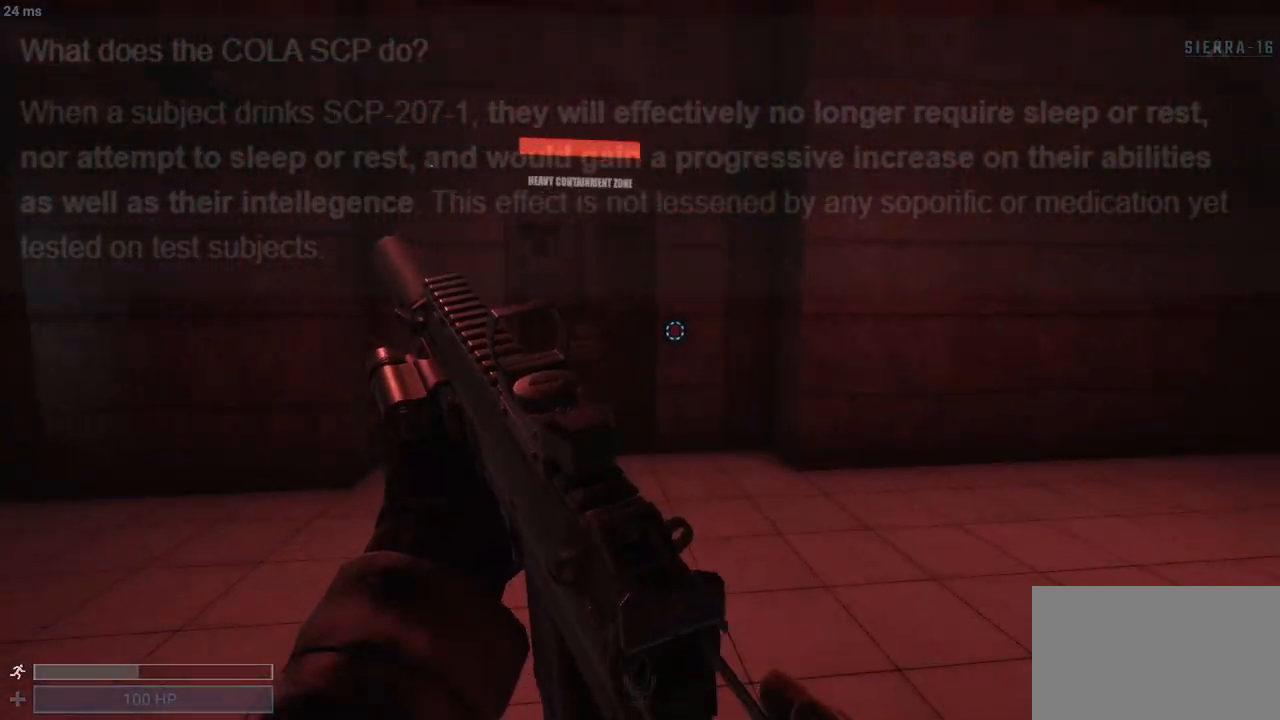
{"keys": ["q", "shift", "w"], "mouse": [], "events": []}
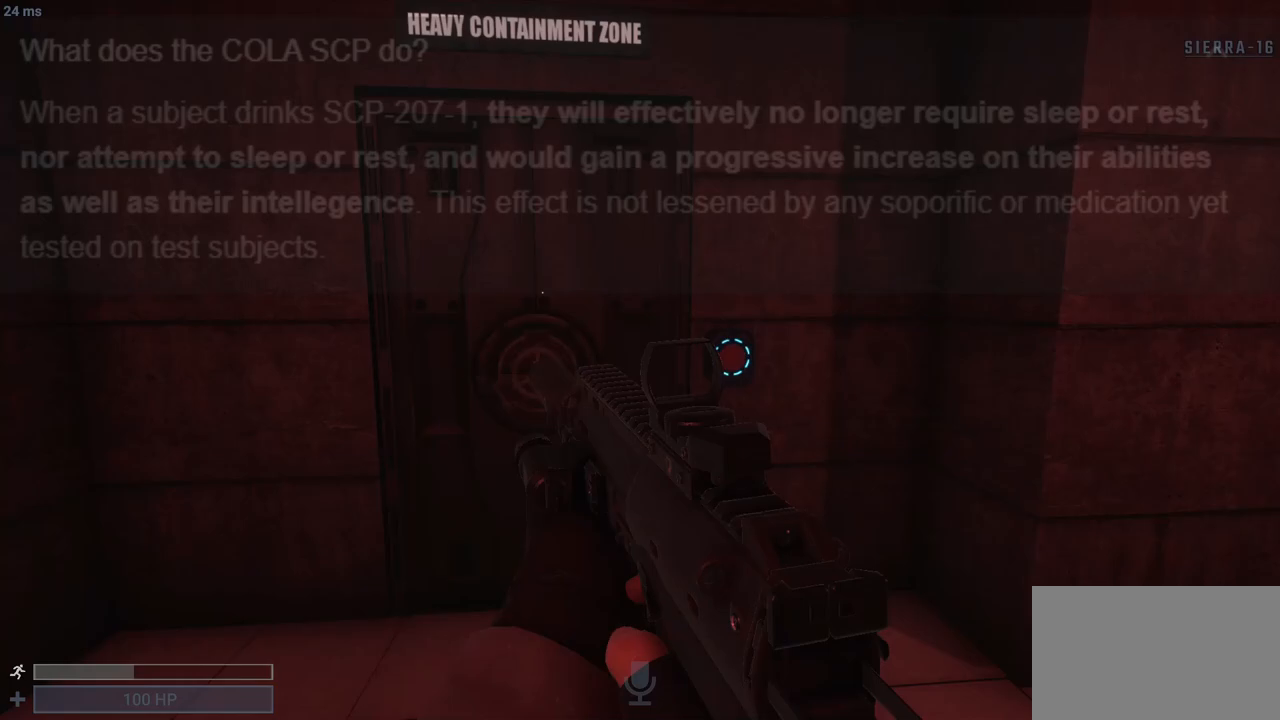
{"keys": ["q", "s"], "mouse": [], "events": [[117, "e", "down"], [117, "shift", "up"], [167, "w", "up"], [200, "e", "up"], [300, "s", "down"]]}